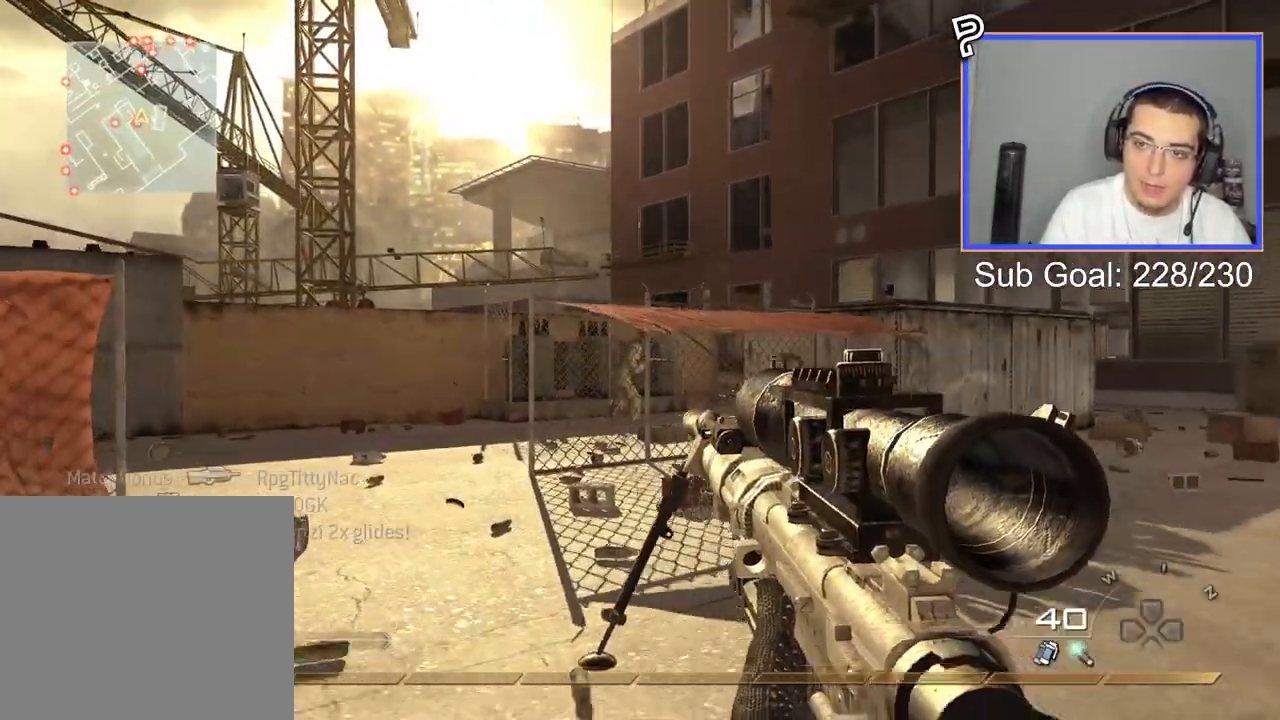
Gameplay with a controller (PlayStation layout); each line is a JSON object with the inputs held at the frame after it. "events" lists button and stick changes between this image and that frame as [ms after this image, input, new state], when the widget could be followed in between.
{"buttons": [], "left_stick": "up", "right_stick": "center", "events": [[17, "L2", "down"], [17, "left_stick", "center"], [201, "L3", "down"], [234, "right_stick", "center"], [284, "right_stick", "right"], [334, "R2", "down"], [351, "L3", "up"], [351, "left_stick", "up"], [401, "CIRCLE", "down"], [401, "L2", "up"], [468, "right_stick", "center"], [484, "CIRCLE", "up"], [501, "R2", "up"]]}
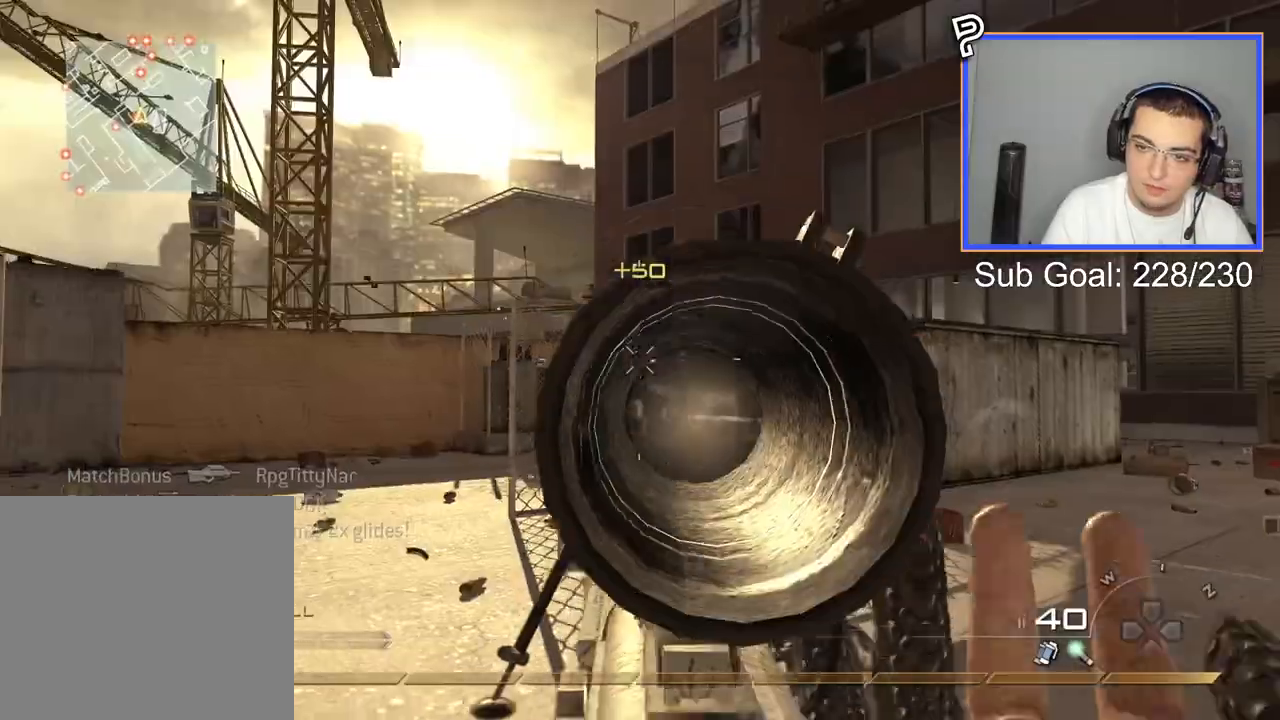
{"buttons": [], "left_stick": "up", "right_stick": "left", "events": [[100, "CROSS", "down"], [150, "L3", "down"], [217, "CROSS", "up"], [450, "L3", "up"], [500, "right_stick", "left"]]}
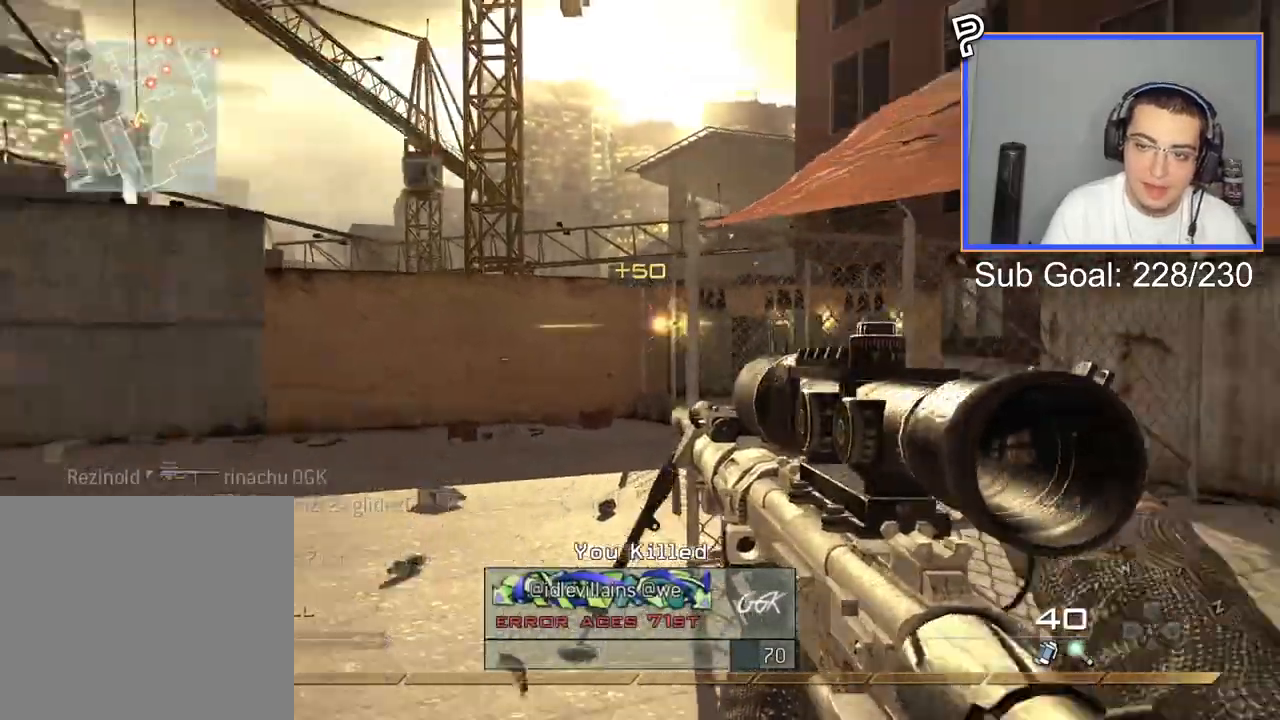
{"buttons": [], "left_stick": "up", "right_stick": "center", "events": [[401, "right_stick", "center"]]}
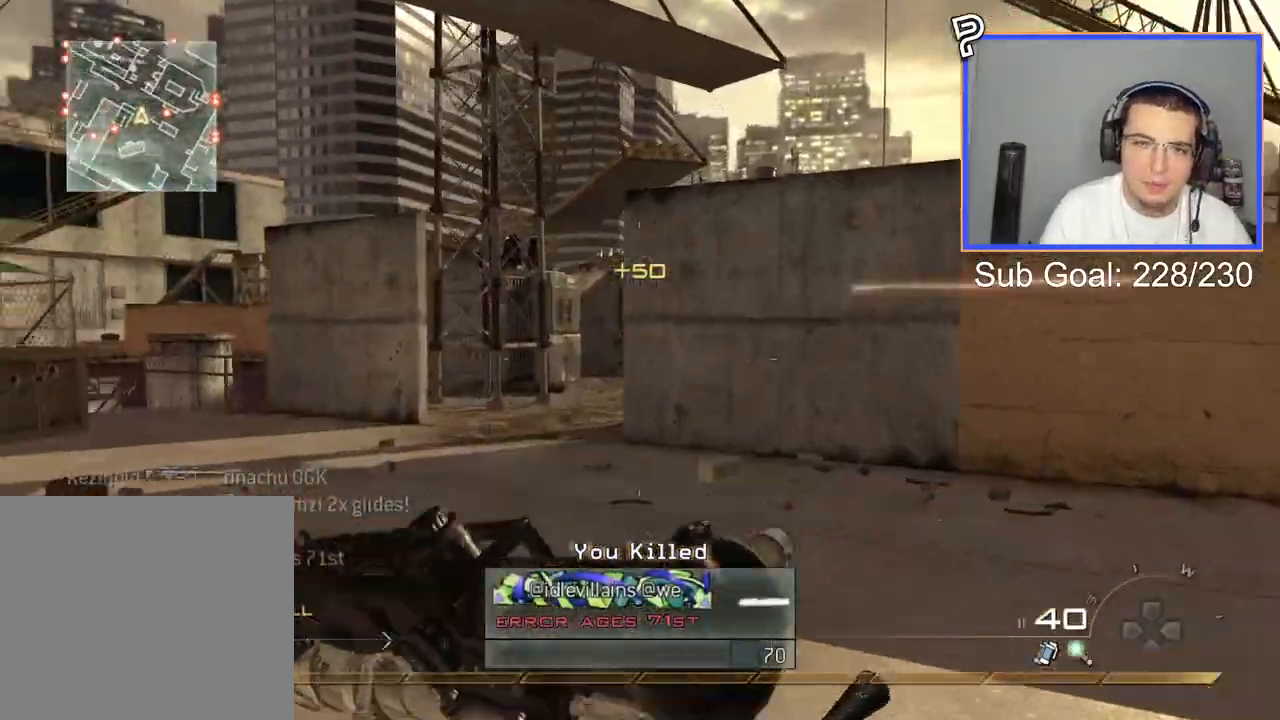
{"buttons": [], "left_stick": "up", "right_stick": "right", "events": [[300, "right_stick", "right"]]}
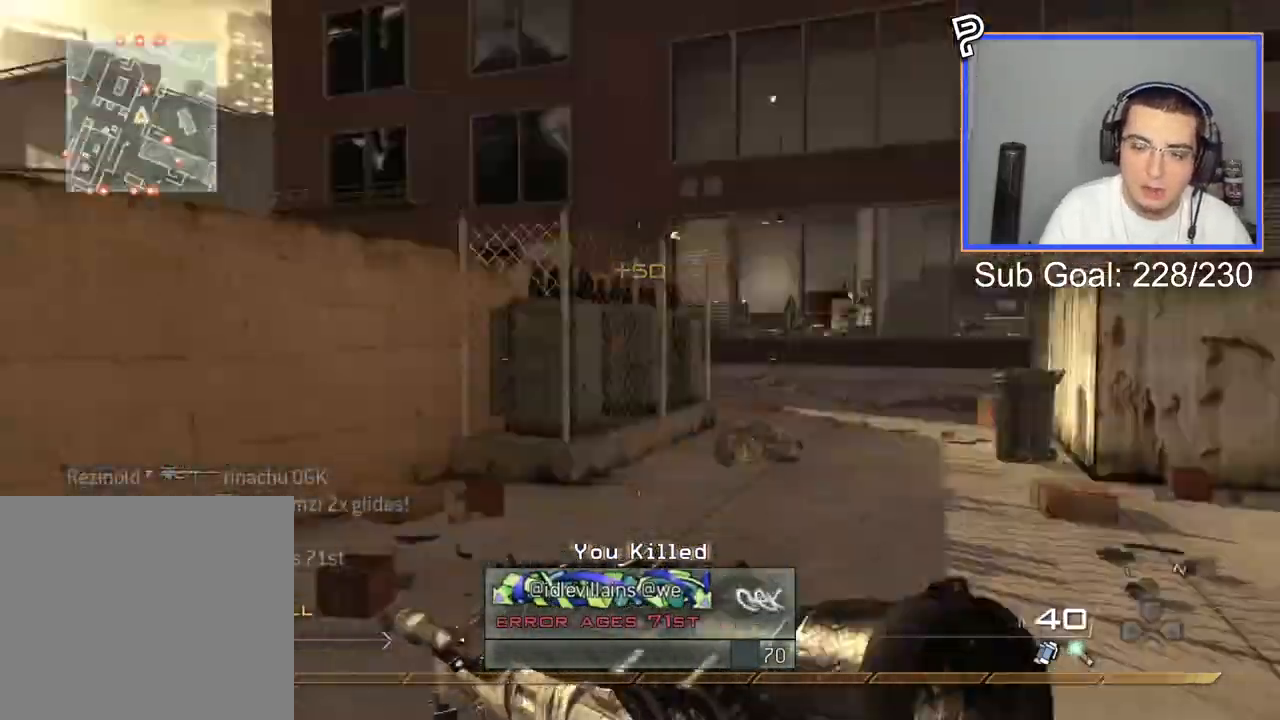
{"buttons": ["L2"], "left_stick": "up", "right_stick": "left", "events": [[84, "right_stick", "center"], [151, "CROSS", "down"], [251, "CIRCLE", "down"], [251, "CROSS", "up"], [301, "CIRCLE", "up"], [468, "right_stick", "left"], [501, "L2", "down"]]}
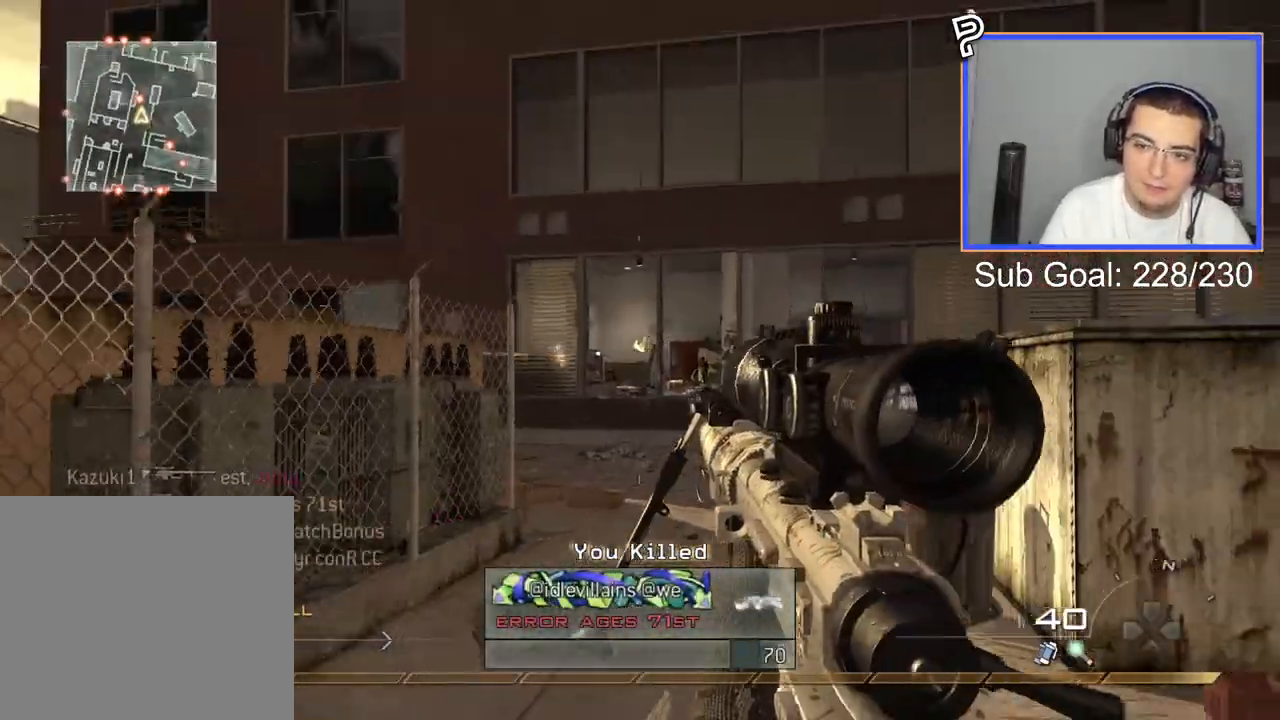
{"buttons": ["L2", "L3"], "left_stick": "center", "right_stick": "center", "events": [[17, "left_stick", "center"], [17, "right_stick", "center"], [183, "L3", "down"], [300, "CROSS", "down"], [384, "CROSS", "up"]]}
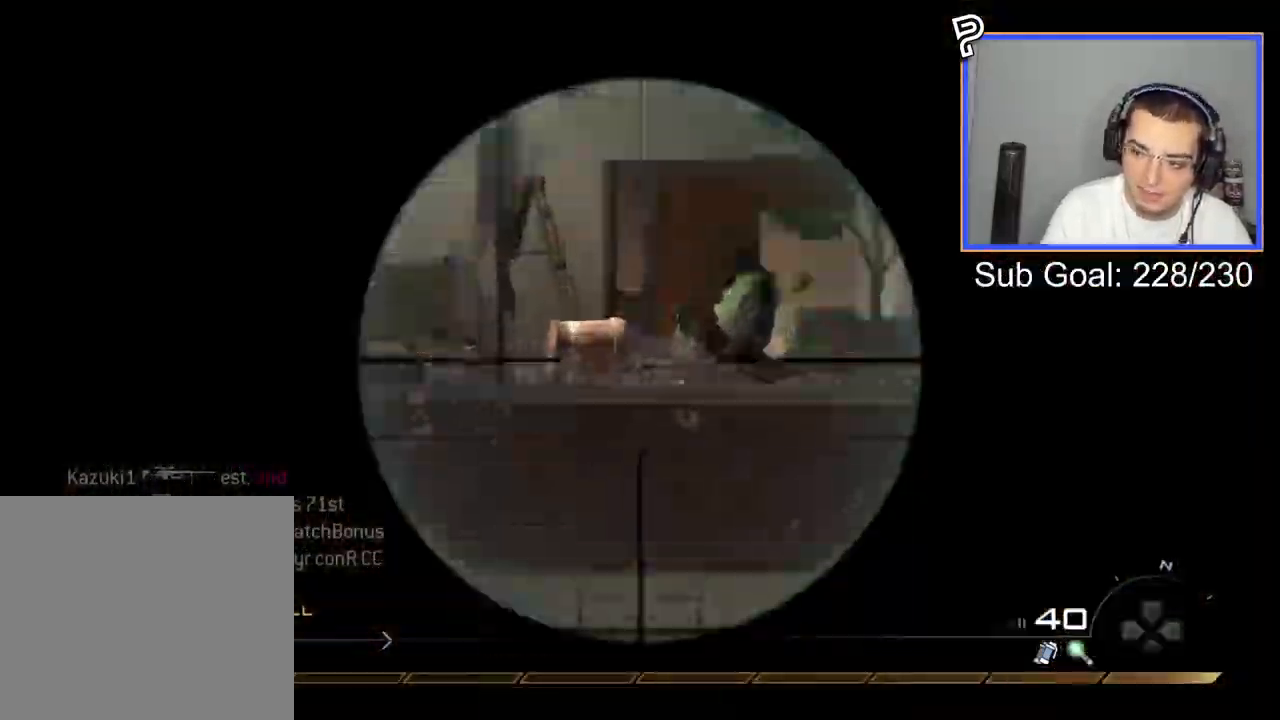
{"buttons": ["L2", "L3"], "left_stick": "left", "right_stick": "center", "events": [[34, "left_stick", "up-left"], [167, "left_stick", "center"], [384, "left_stick", "left"]]}
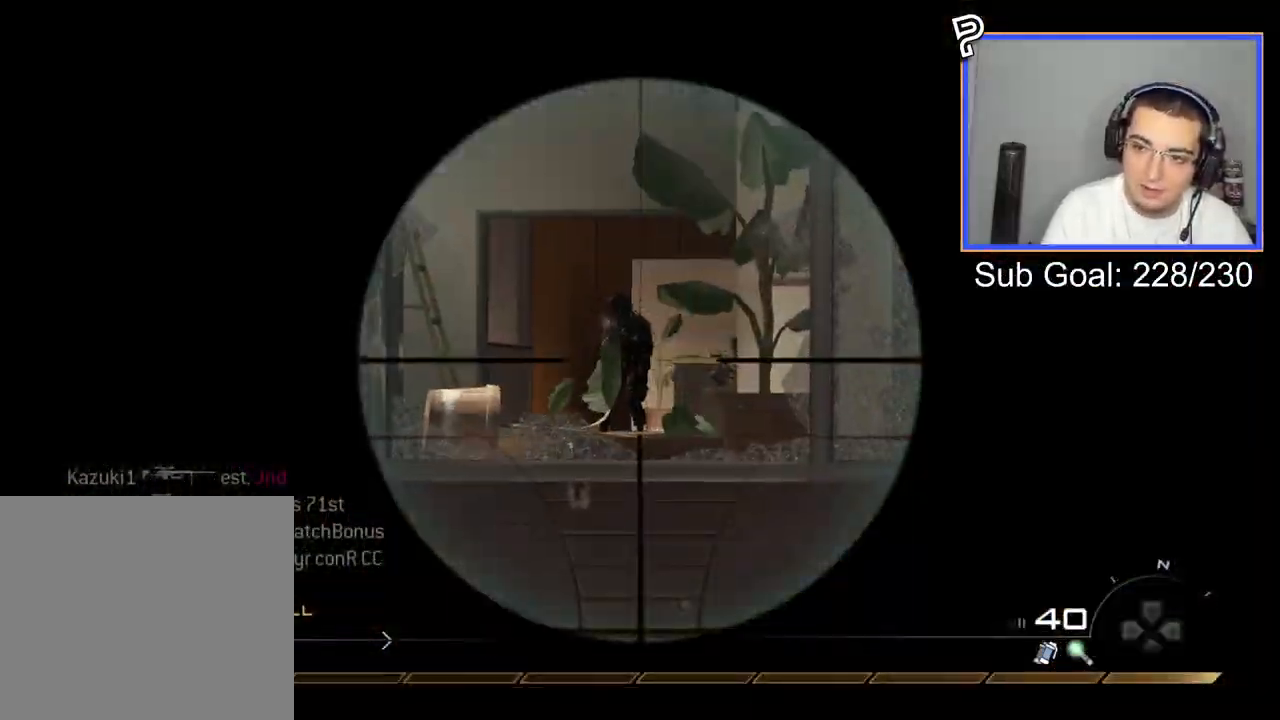
{"buttons": ["L3"], "left_stick": "up", "right_stick": "center", "events": [[117, "R2", "down"], [133, "CIRCLE", "down"], [183, "L2", "up"], [183, "L3", "up"], [183, "left_stick", "center"], [267, "left_stick", "up-right"], [284, "CIRCLE", "up"], [317, "R2", "up"], [417, "left_stick", "up"], [434, "L3", "down"]]}
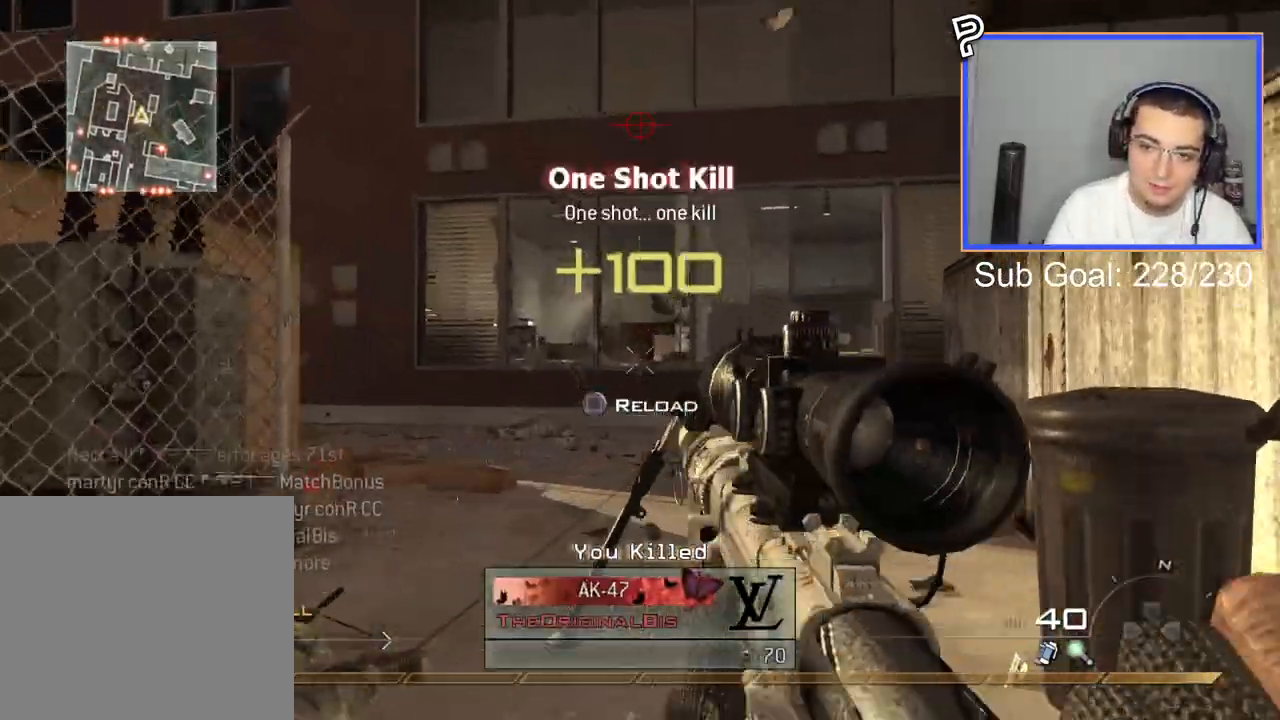
{"buttons": ["SQUARE"], "left_stick": "up", "right_stick": "center", "events": [[201, "right_stick", "left"], [267, "right_stick", "center"], [317, "L3", "up"], [367, "CROSS", "down"], [434, "SQUARE", "down"], [484, "CROSS", "up"]]}
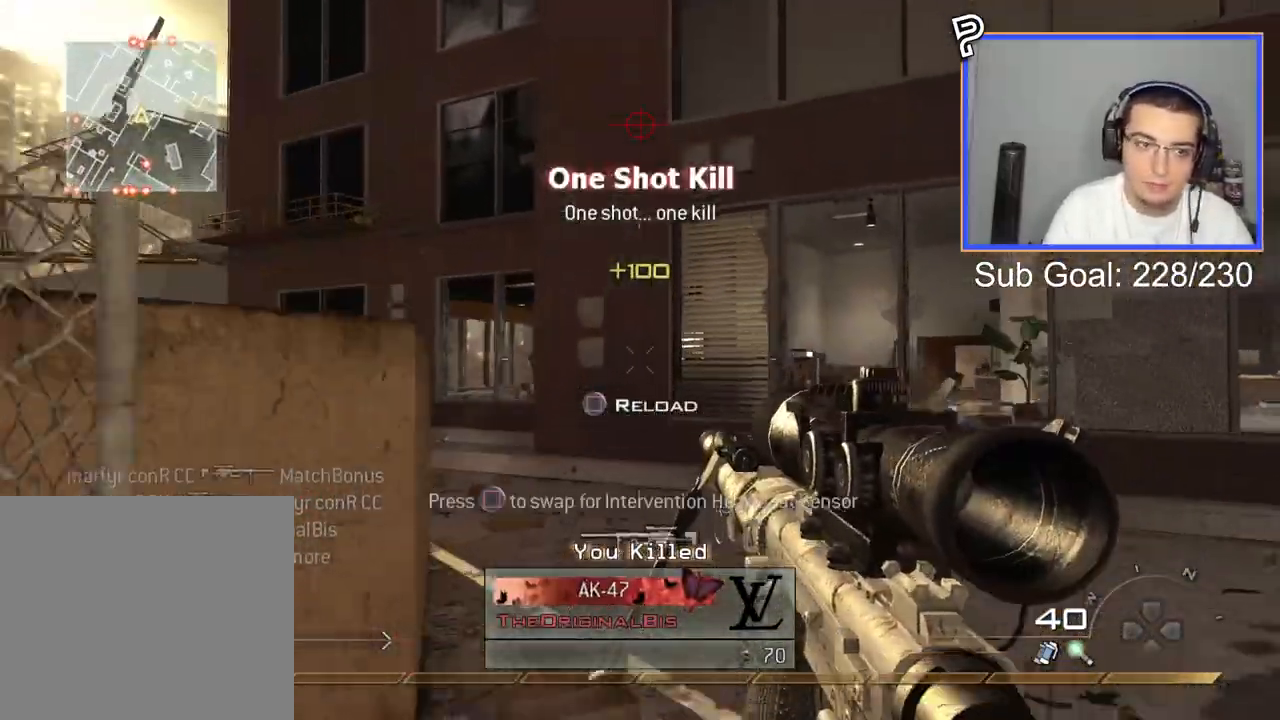
{"buttons": [], "left_stick": "up", "right_stick": "center", "events": [[17, "SQUARE", "up"]]}
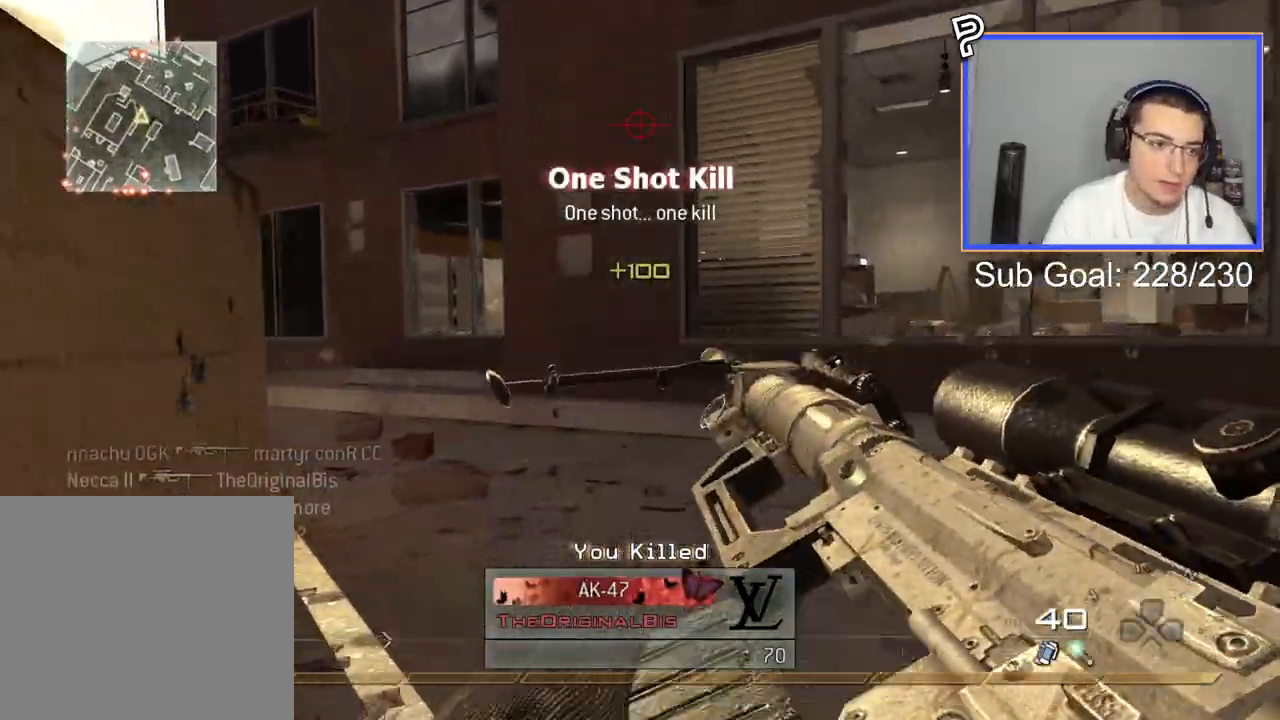
{"buttons": [], "left_stick": "up-left", "right_stick": "center", "events": [[17, "CIRCLE", "down"], [117, "CIRCLE", "up"], [134, "left_stick", "up-left"], [201, "CROSS", "down"], [267, "CROSS", "up"]]}
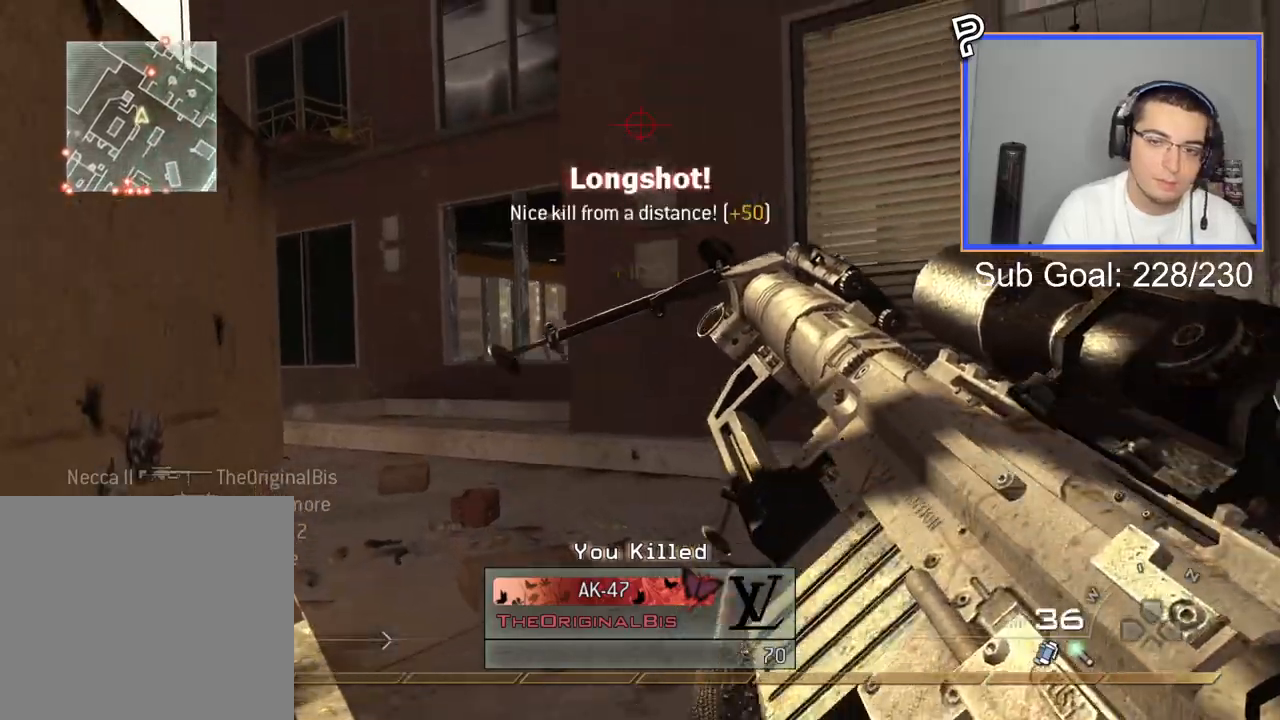
{"buttons": [], "left_stick": "up", "right_stick": "center", "events": [[267, "L3", "down"], [267, "left_stick", "up"], [484, "L3", "up"]]}
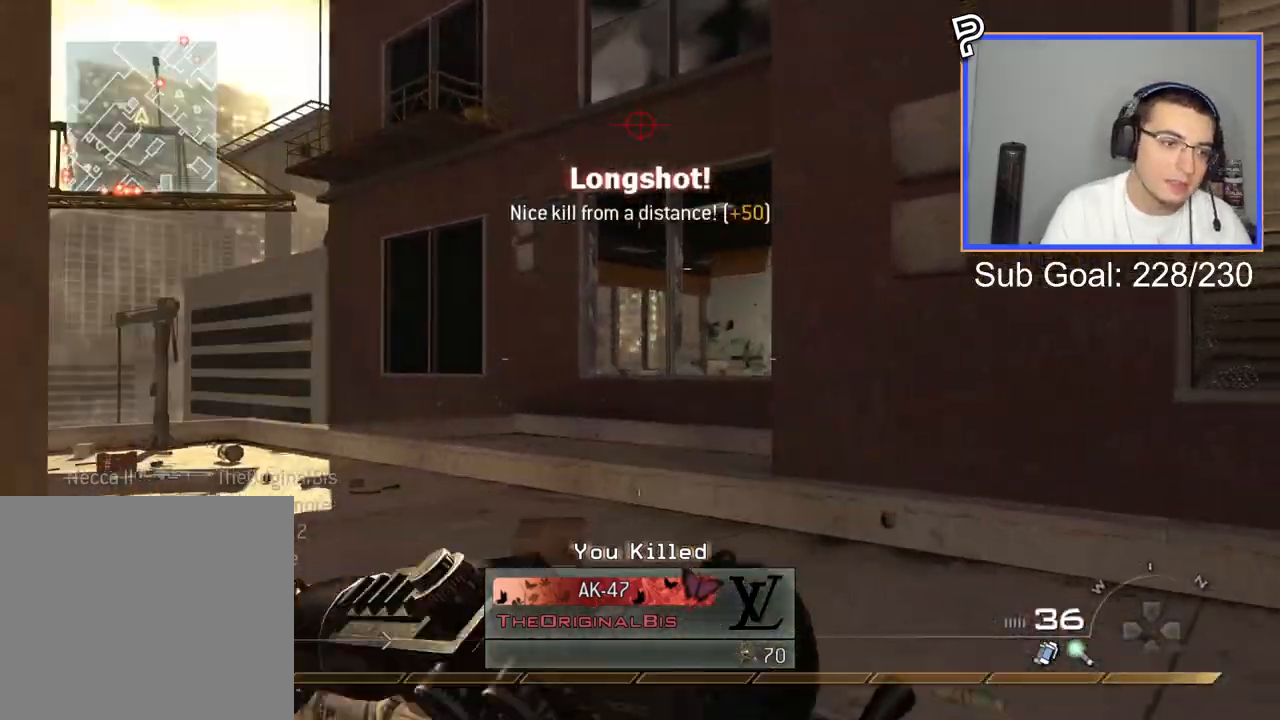
{"buttons": [], "left_stick": "up", "right_stick": "center", "events": []}
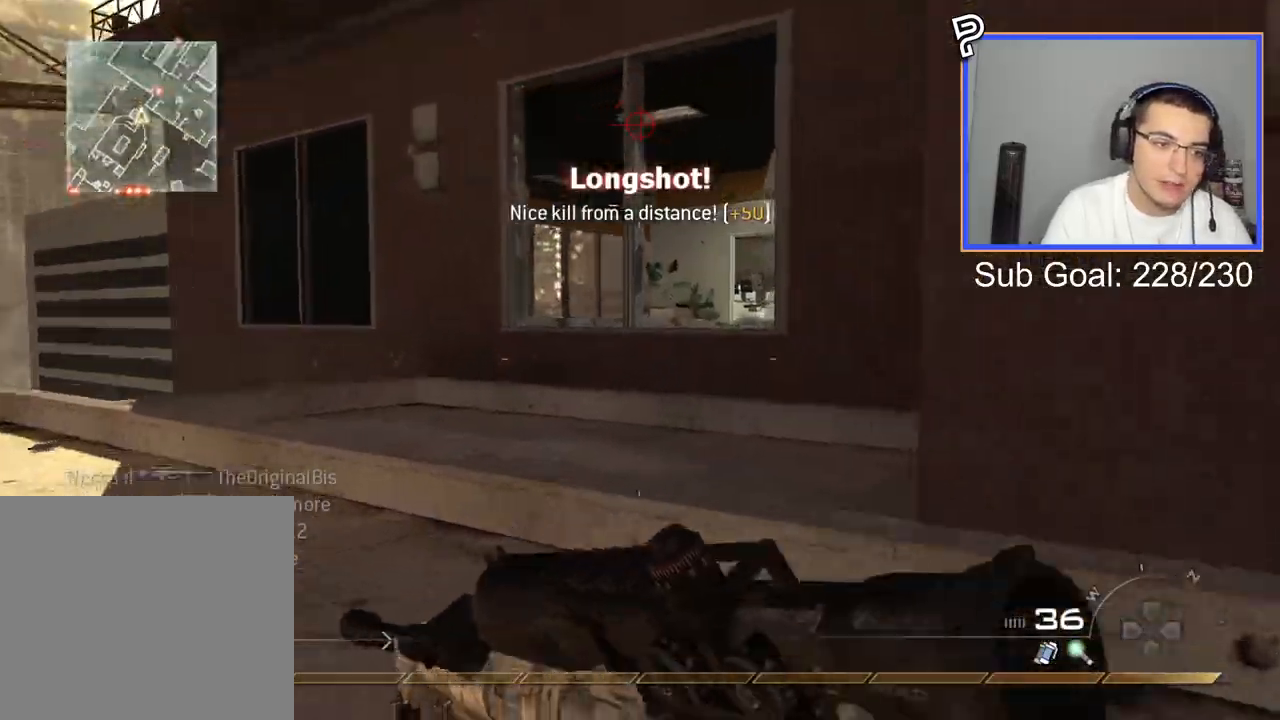
{"buttons": [], "left_stick": "up", "right_stick": "center", "events": [[217, "CROSS", "down"], [300, "CIRCLE", "down"], [300, "CROSS", "up"], [350, "CIRCLE", "up"]]}
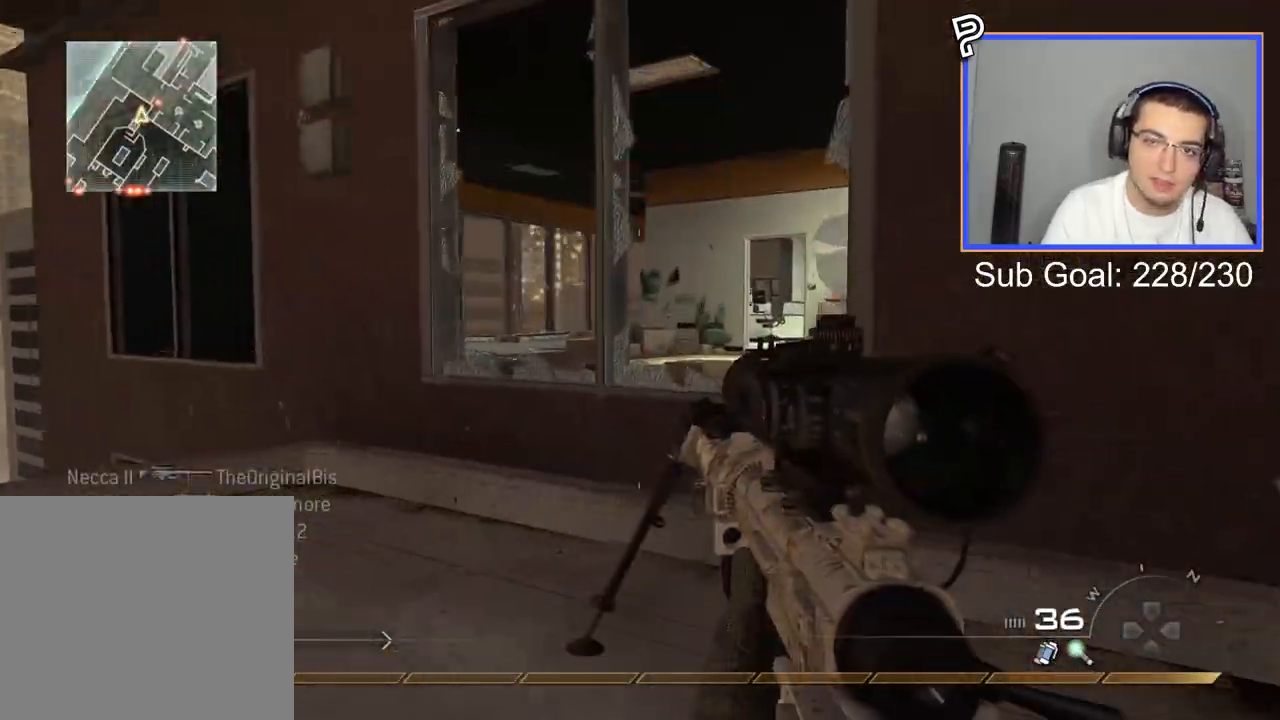
{"buttons": [], "left_stick": "up", "right_stick": "center", "events": [[151, "L3", "down"], [401, "L3", "up"]]}
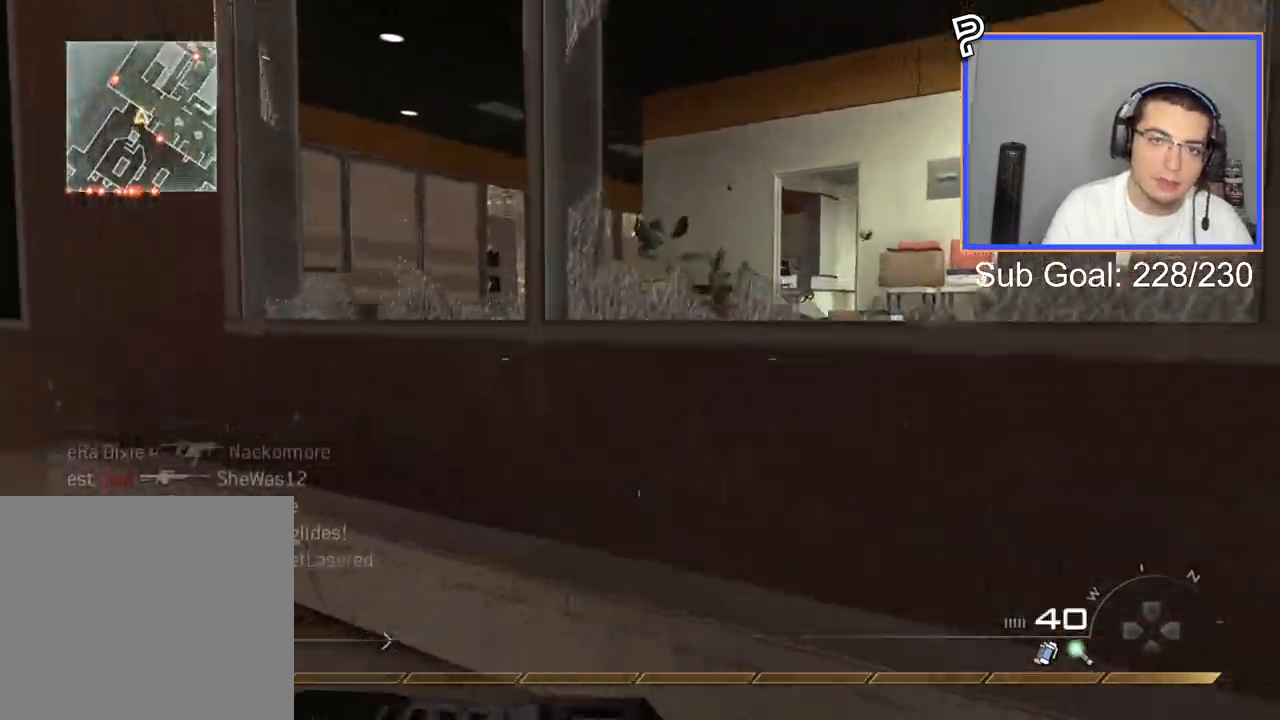
{"buttons": ["L3"], "left_stick": "up", "right_stick": "center", "events": [[67, "CROSS", "down"], [234, "left_stick", "up-right"], [450, "CROSS", "up"], [500, "L3", "down"], [500, "left_stick", "up"]]}
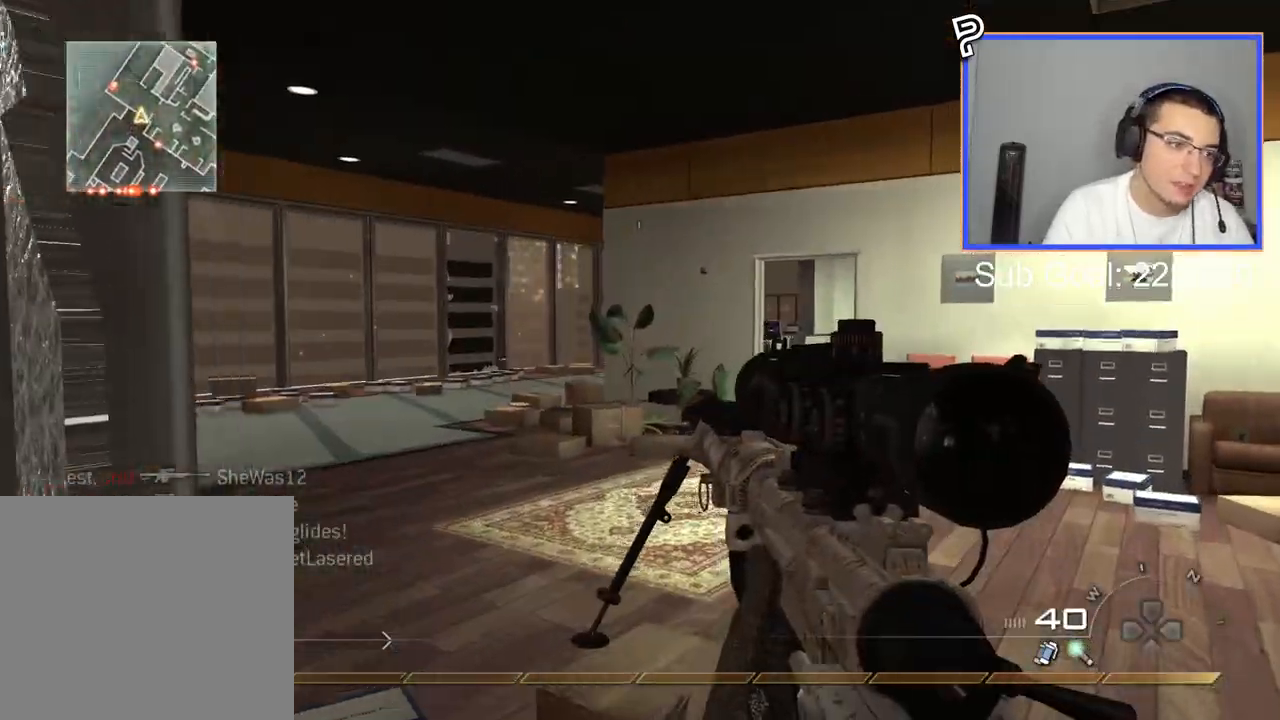
{"buttons": ["L2"], "left_stick": "center", "right_stick": "center", "events": [[101, "right_stick", "left"], [184, "L3", "up"], [351, "L2", "down"], [351, "right_stick", "center"], [367, "left_stick", "center"]]}
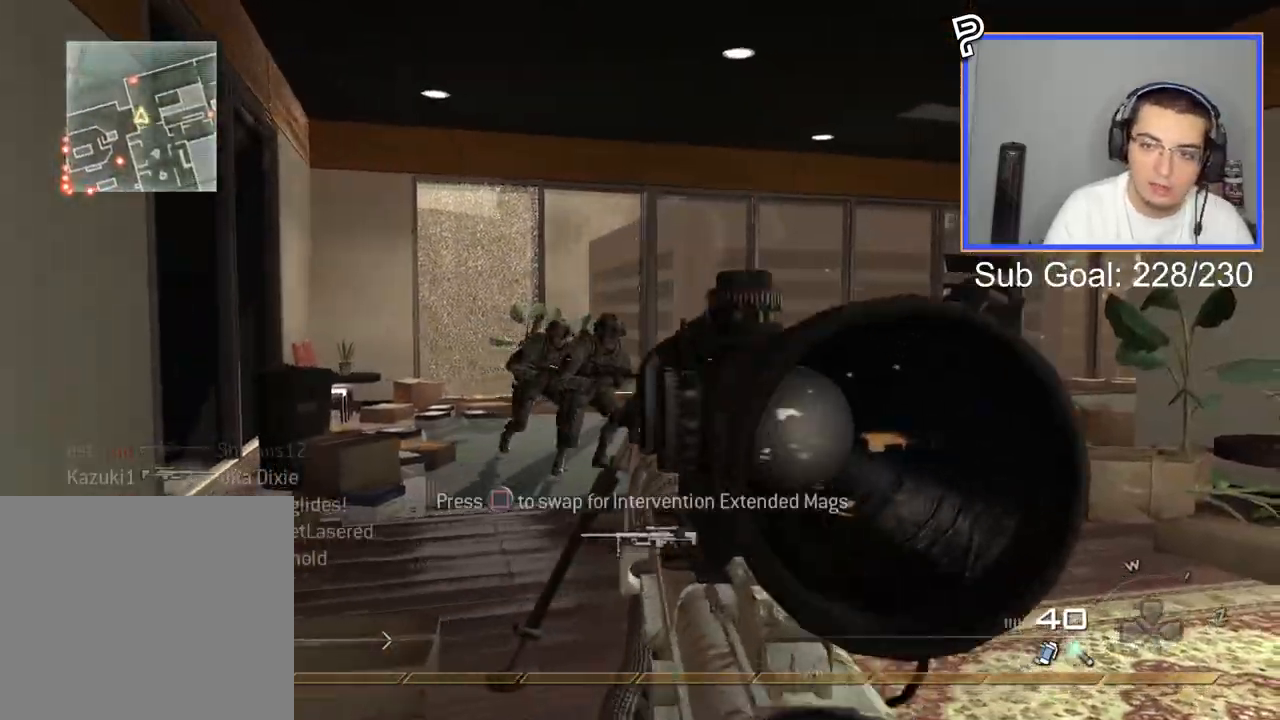
{"buttons": ["CROSS"], "left_stick": "down", "right_stick": "center", "events": [[33, "L3", "down"], [167, "R2", "down"], [167, "left_stick", "up-right"], [200, "L3", "up"], [217, "L2", "up"], [233, "CIRCLE", "down"], [300, "left_stick", "down-right"], [350, "CIRCLE", "up"], [384, "R2", "up"], [400, "left_stick", "down"], [417, "CROSS", "down"]]}
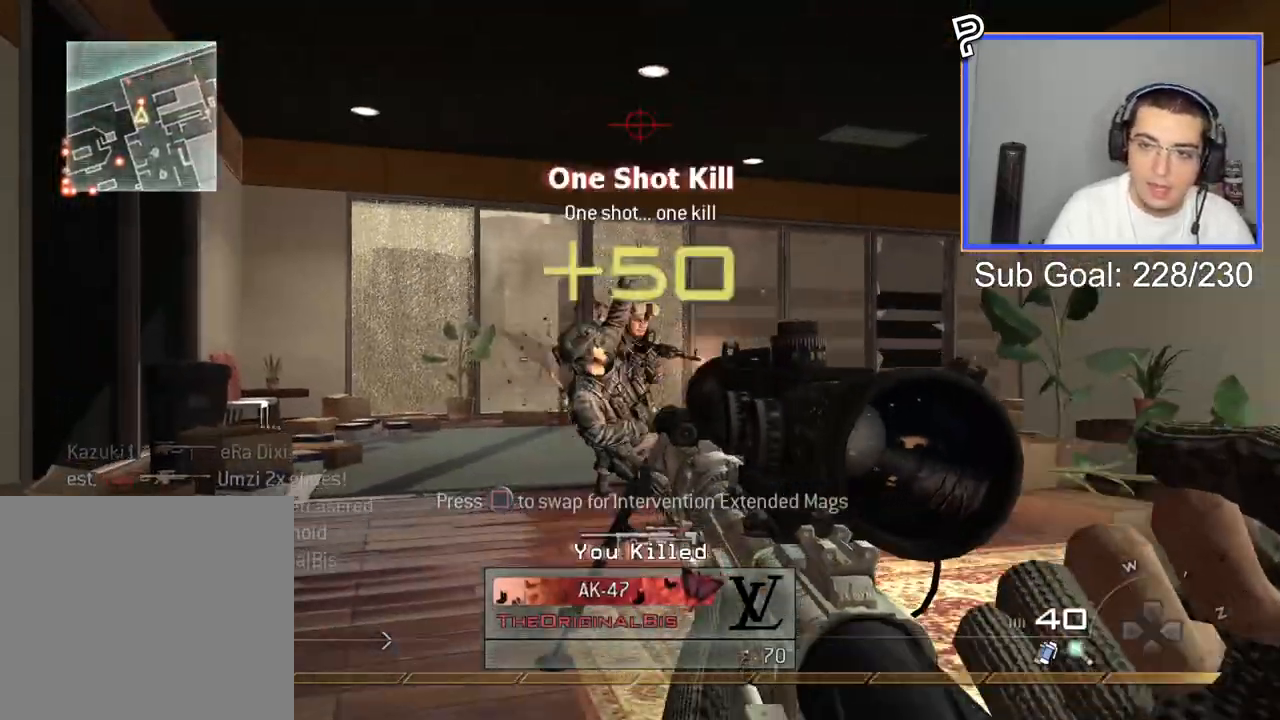
{"buttons": ["L2"], "left_stick": "center", "right_stick": "center", "events": [[17, "CROSS", "up"], [101, "left_stick", "down-right"], [367, "L2", "down"], [384, "left_stick", "center"]]}
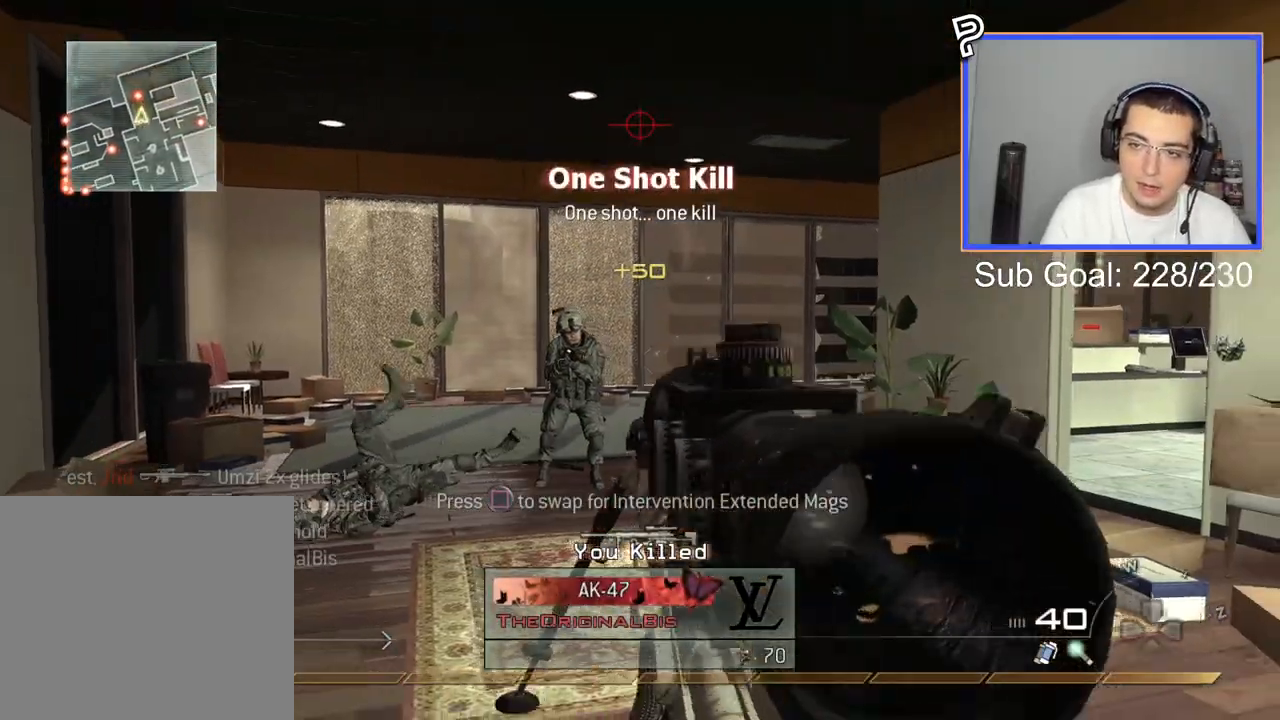
{"buttons": [], "left_stick": "down", "right_stick": "right", "events": [[83, "L3", "down"], [83, "left_stick", "down-left"], [234, "left_stick", "down"], [234, "right_stick", "left"], [250, "R2", "down"], [284, "L3", "up"], [300, "L2", "up"], [317, "right_stick", "center"], [400, "R2", "up"], [484, "right_stick", "right"]]}
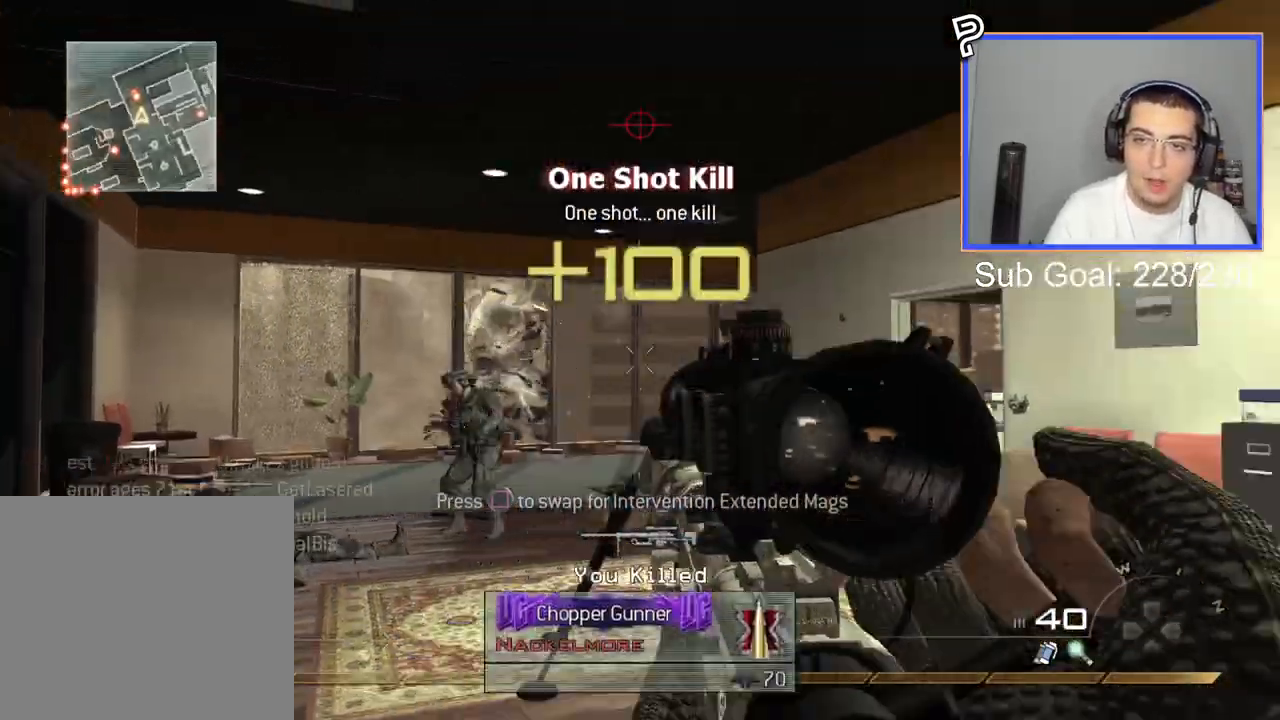
{"buttons": [], "left_stick": "up-right", "right_stick": "left", "events": [[50, "left_stick", "right"], [101, "left_stick", "up-right"], [151, "L3", "down"], [234, "right_stick", "center"], [384, "L3", "up"], [484, "right_stick", "left"]]}
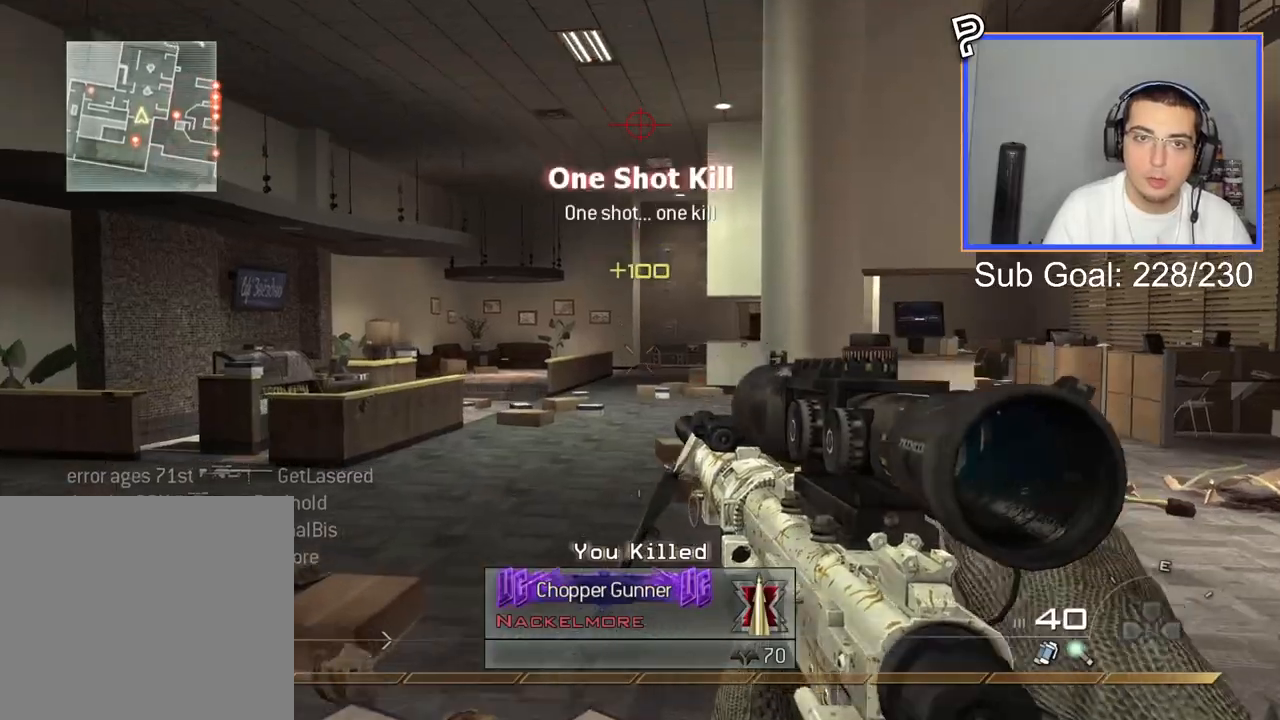
{"buttons": [], "left_stick": "up", "right_stick": "left", "events": [[134, "right_stick", "center"], [234, "CROSS", "down"], [234, "left_stick", "up"], [334, "CROSS", "up"], [501, "right_stick", "left"]]}
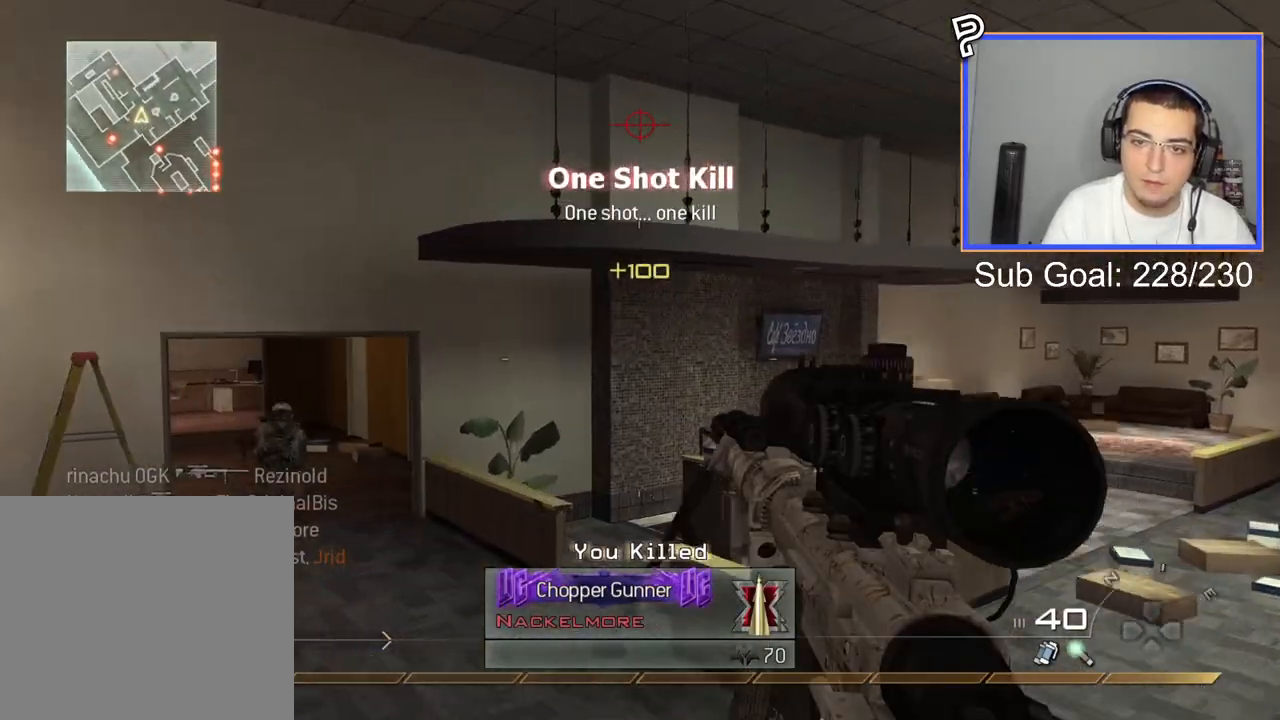
{"buttons": ["L2", "L3"], "left_stick": "left", "right_stick": "down-left", "events": [[133, "right_stick", "center"], [200, "L2", "down"], [350, "L3", "down"], [350, "left_stick", "left"], [450, "right_stick", "down-left"]]}
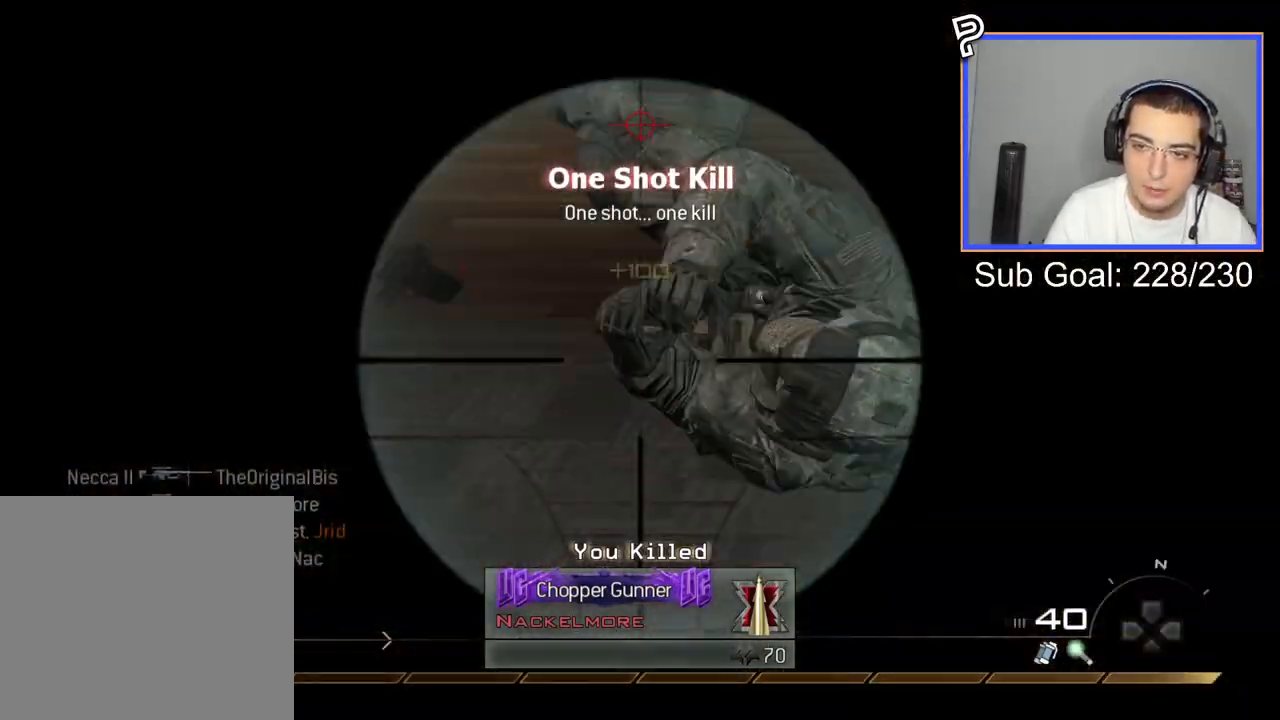
{"buttons": [], "left_stick": "down-left", "right_stick": "left", "events": [[34, "right_stick", "center"], [134, "L3", "up"], [167, "L2", "up"], [167, "left_stick", "down-left"], [484, "right_stick", "left"]]}
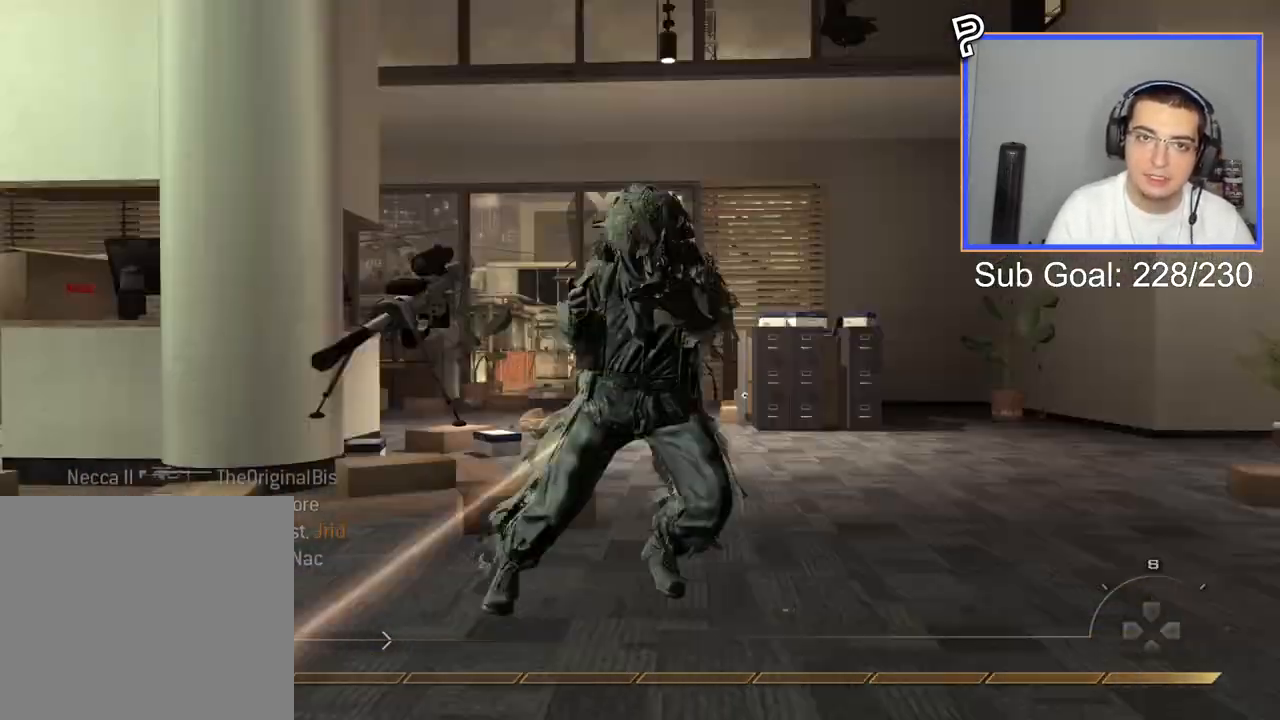
{"buttons": [], "left_stick": "center", "right_stick": "center", "events": [[16, "left_stick", "up-left"], [83, "L3", "down"], [83, "left_stick", "up"], [150, "right_stick", "center"], [317, "L3", "up"], [500, "left_stick", "center"]]}
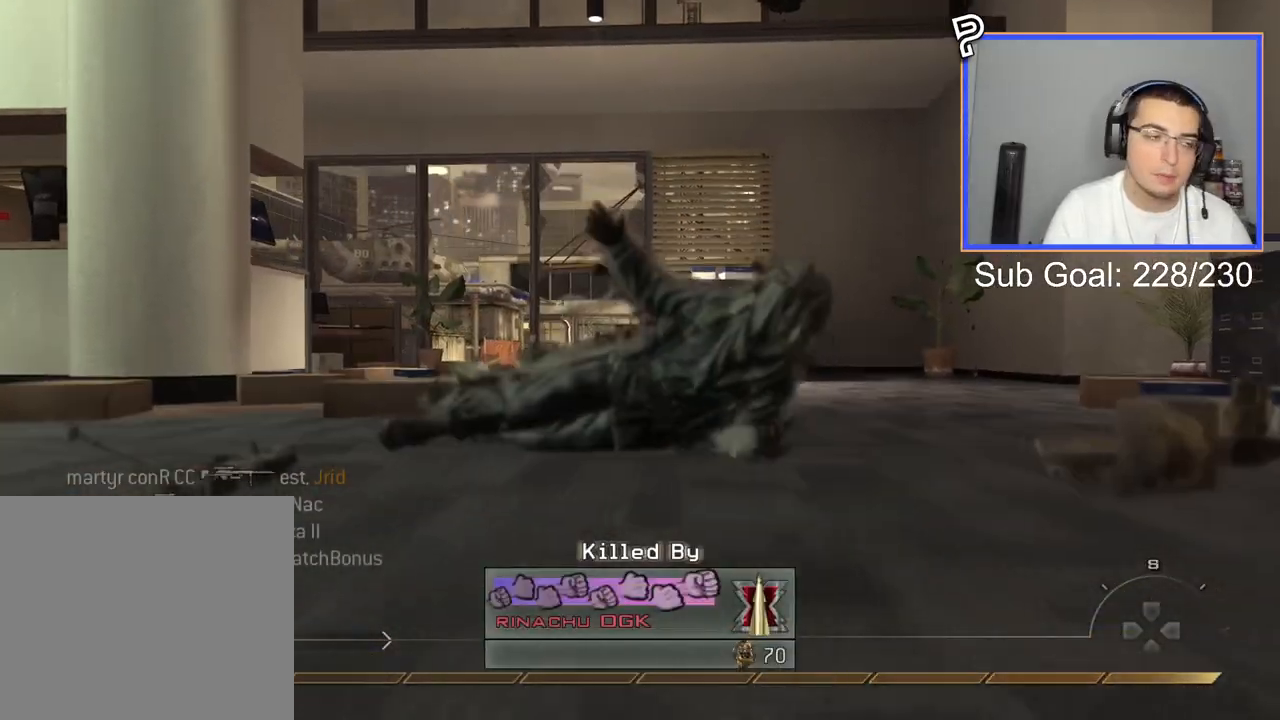
{"buttons": ["SQUARE"], "left_stick": "center", "right_stick": "center", "events": [[17, "SQUARE", "down"], [134, "SQUARE", "up"], [217, "SQUARE", "down"], [334, "SQUARE", "up"], [417, "SQUARE", "down"]]}
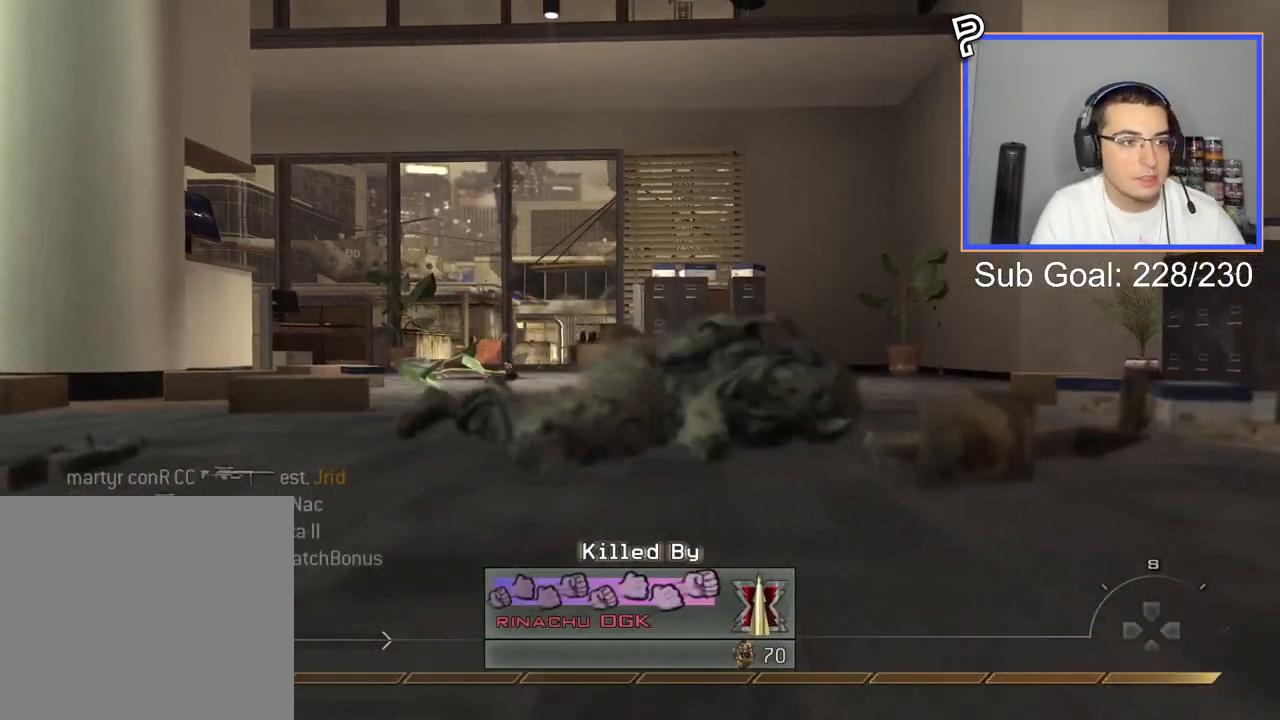
{"buttons": [], "left_stick": "up", "right_stick": "center", "events": [[16, "SQUARE", "up"], [133, "SQUARE", "down"], [217, "SQUARE", "up"], [333, "SQUARE", "down"], [400, "SQUARE", "up"], [467, "left_stick", "up"]]}
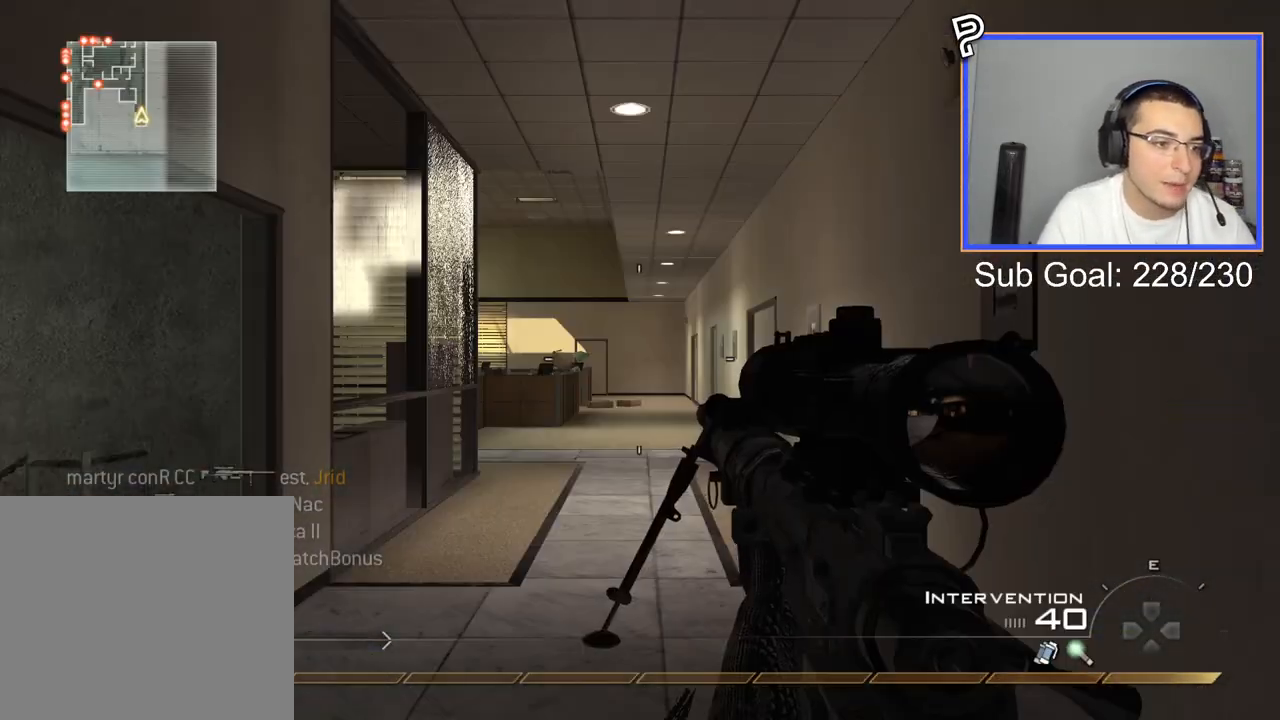
{"buttons": ["L3"], "left_stick": "up", "right_stick": "center", "events": [[17, "SQUARE", "down"], [100, "SQUARE", "up"], [217, "SQUARE", "down"], [317, "SQUARE", "up"], [384, "L3", "down"]]}
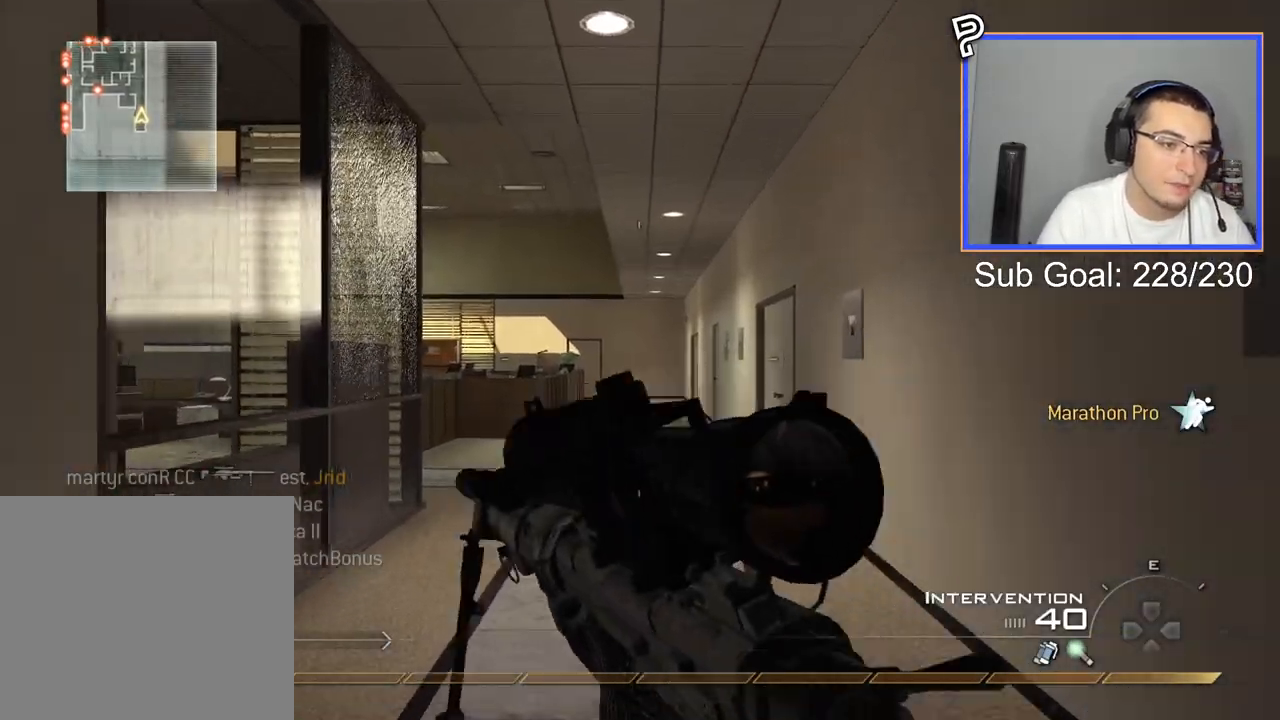
{"buttons": [], "left_stick": "up", "right_stick": "center", "events": [[83, "L3", "up"]]}